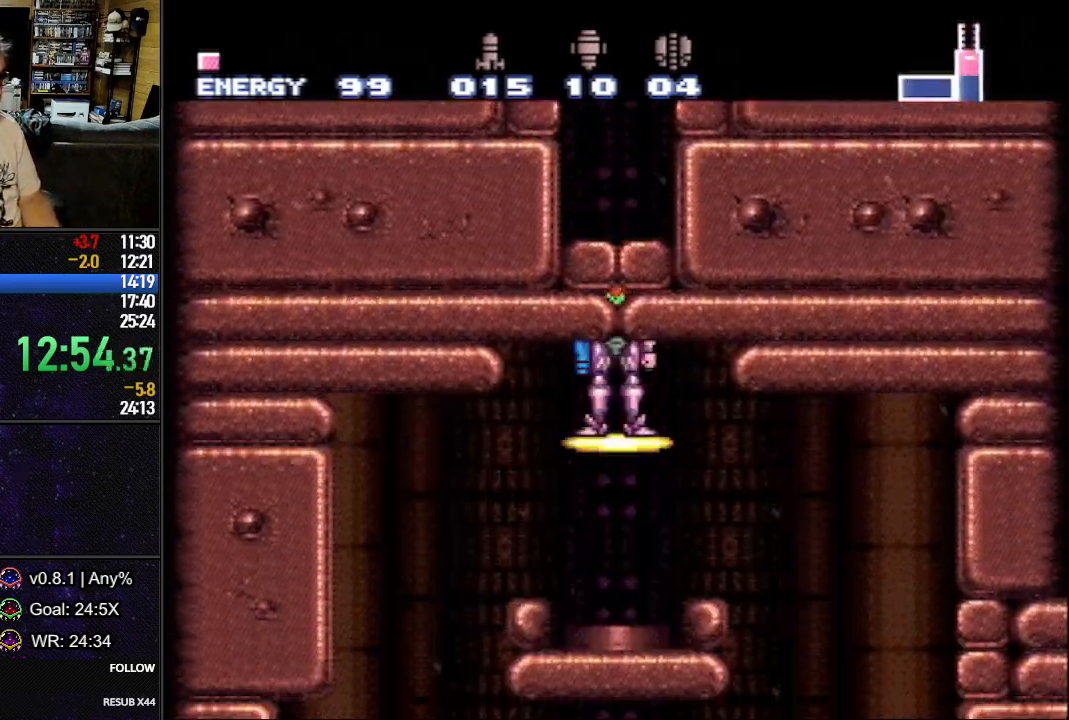
Gameplay with a controller (Nintendo layout); each line is a JSON object with the inputs held at the frame after it. "events" lists button and stick changes between this image and that frame as [ms after this image, input, new state], when the widget could be followed in between. Not read: L3 R3.
{"buttons": ["L1", "DPAD_RIGHT"], "events": [[100, "L1", "down"], [117, "DPAD_RIGHT", "down"]]}
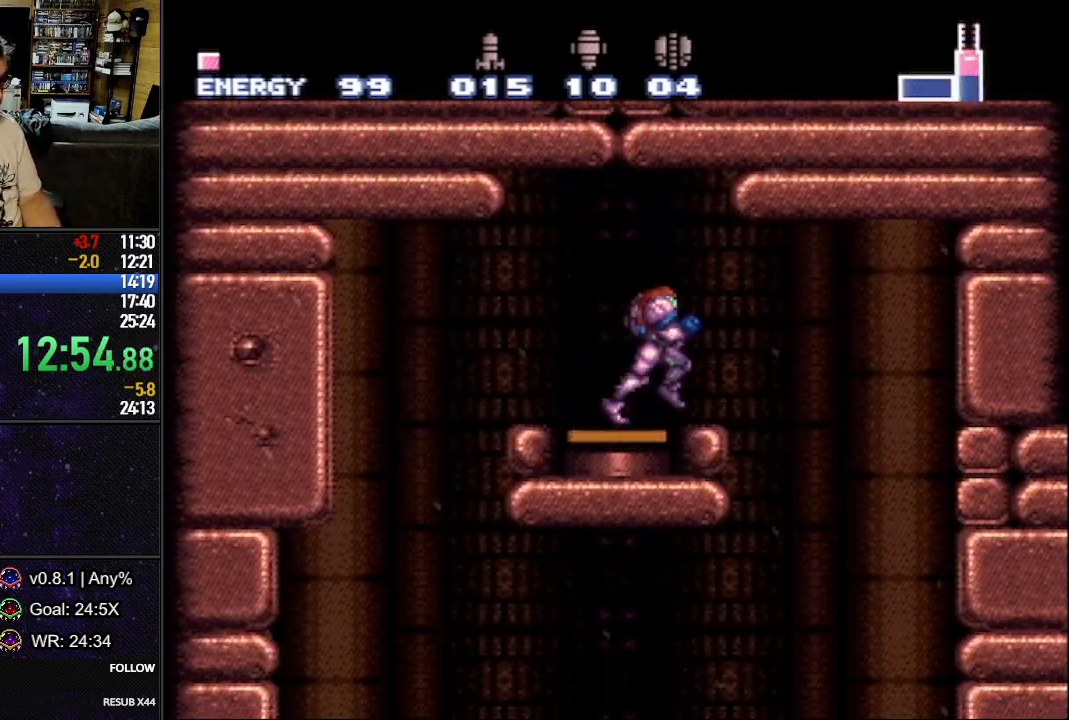
{"buttons": ["B", "L1"], "events": [[17, "B", "down"], [67, "B", "up"], [150, "B", "down"], [150, "DPAD_RIGHT", "up"], [233, "DPAD_DOWN", "down"], [333, "DPAD_DOWN", "up"]]}
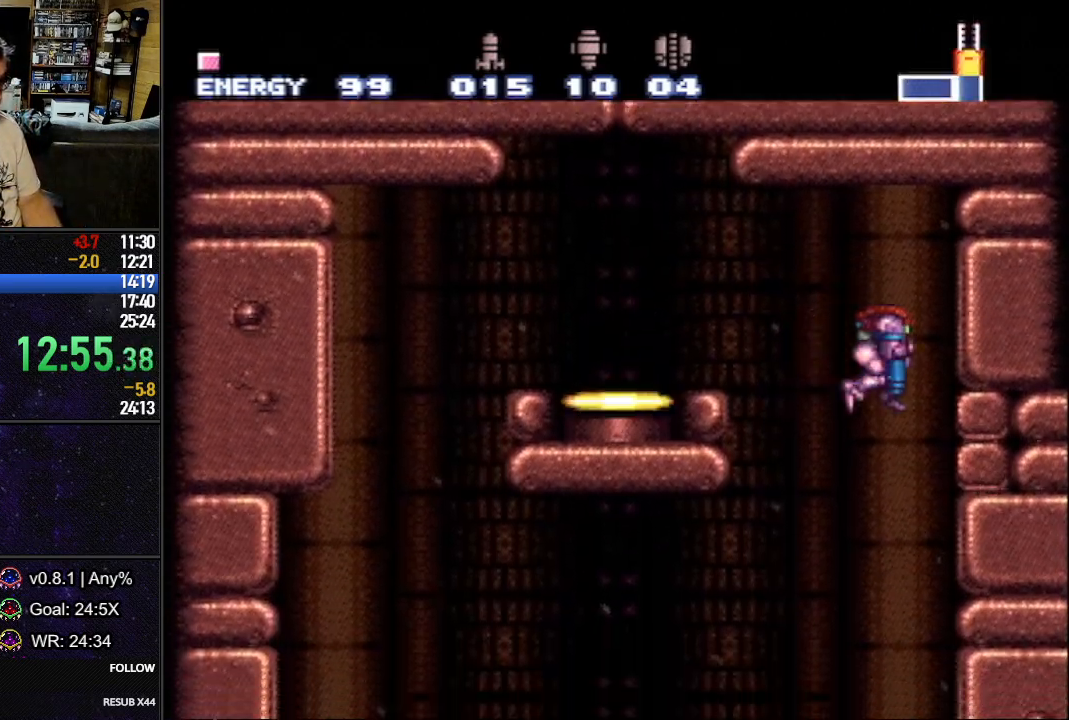
{"buttons": ["L1", "DPAD_RIGHT"], "events": [[50, "DPAD_DOWN", "down"], [133, "DPAD_RIGHT", "down"], [233, "B", "up"], [267, "DPAD_DOWN", "up"]]}
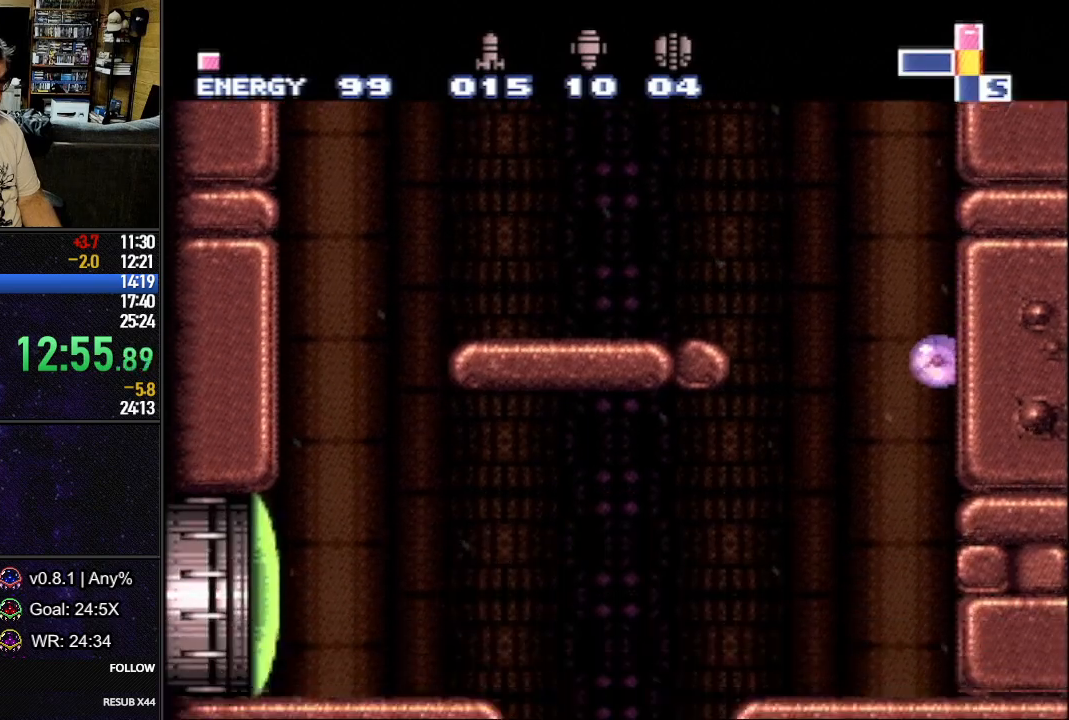
{"buttons": ["L1", "DPAD_RIGHT"], "events": []}
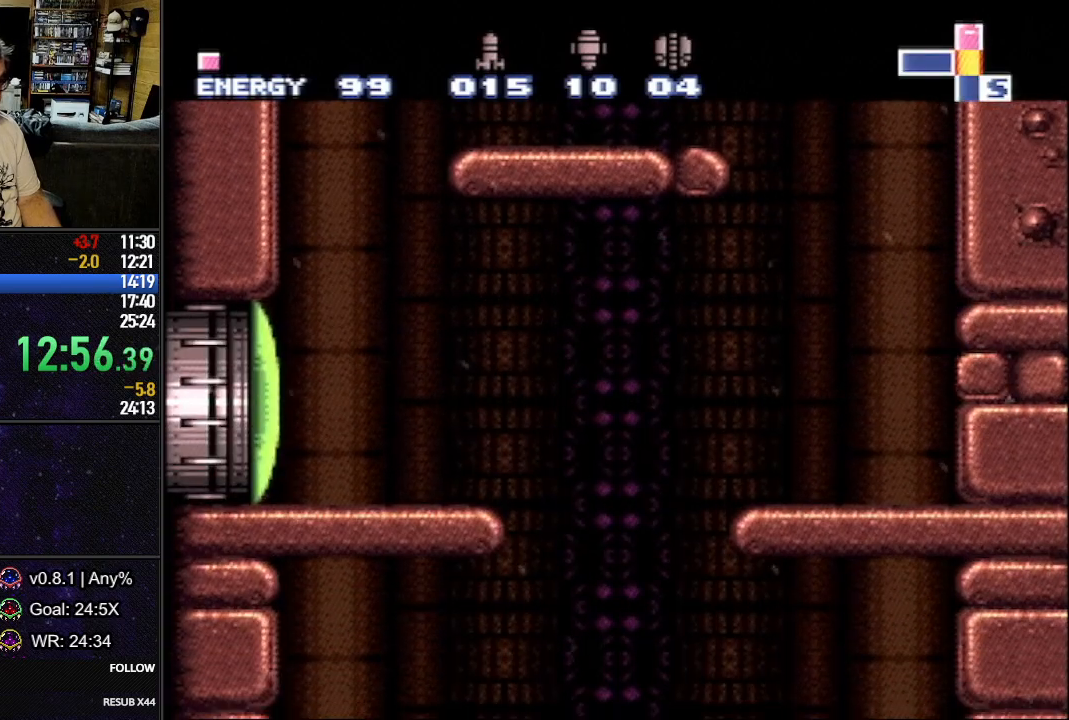
{"buttons": ["L1", "DPAD_RIGHT"], "events": []}
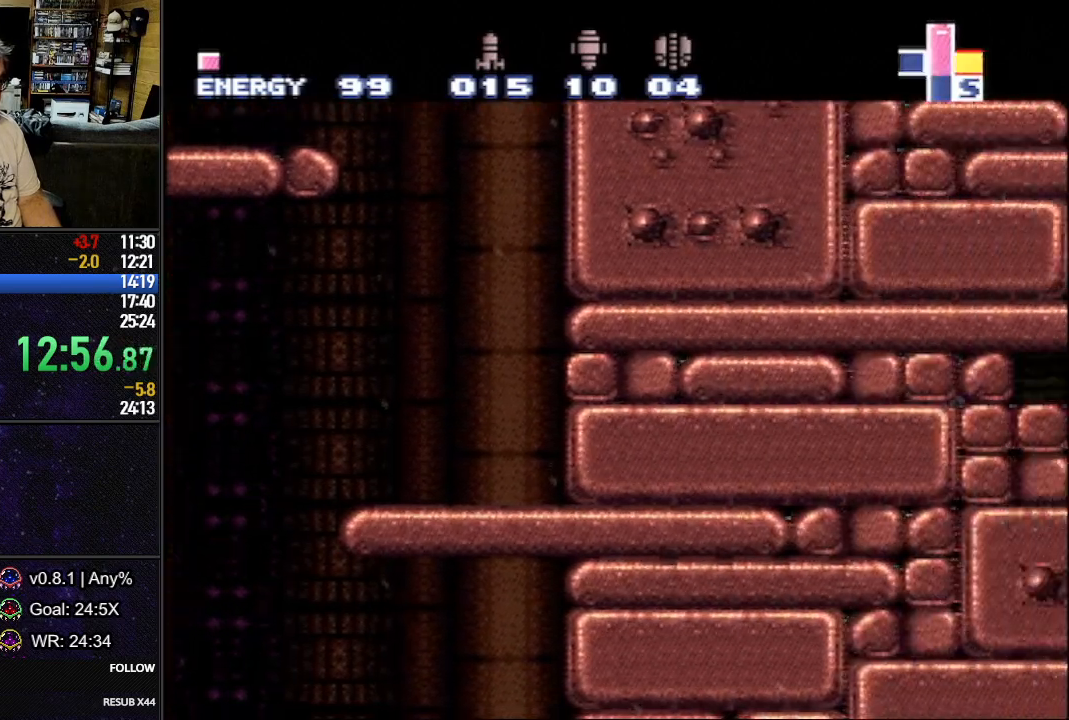
{"buttons": ["L1", "DPAD_RIGHT"], "events": []}
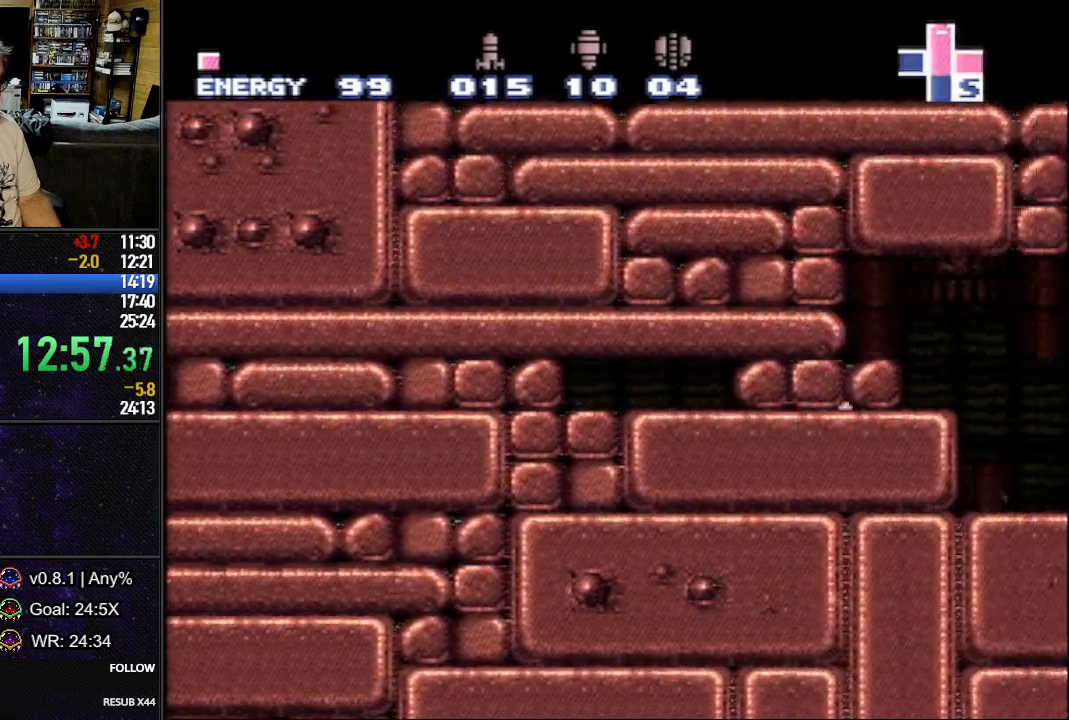
{"buttons": ["Y", "L1", "DPAD_RIGHT"], "events": [[183, "DPAD_UP", "down"], [283, "DPAD_UP", "up"], [350, "DPAD_RIGHT", "up"], [383, "L1", "up"], [400, "L1", "down"], [417, "DPAD_RIGHT", "down"], [500, "Y", "down"]]}
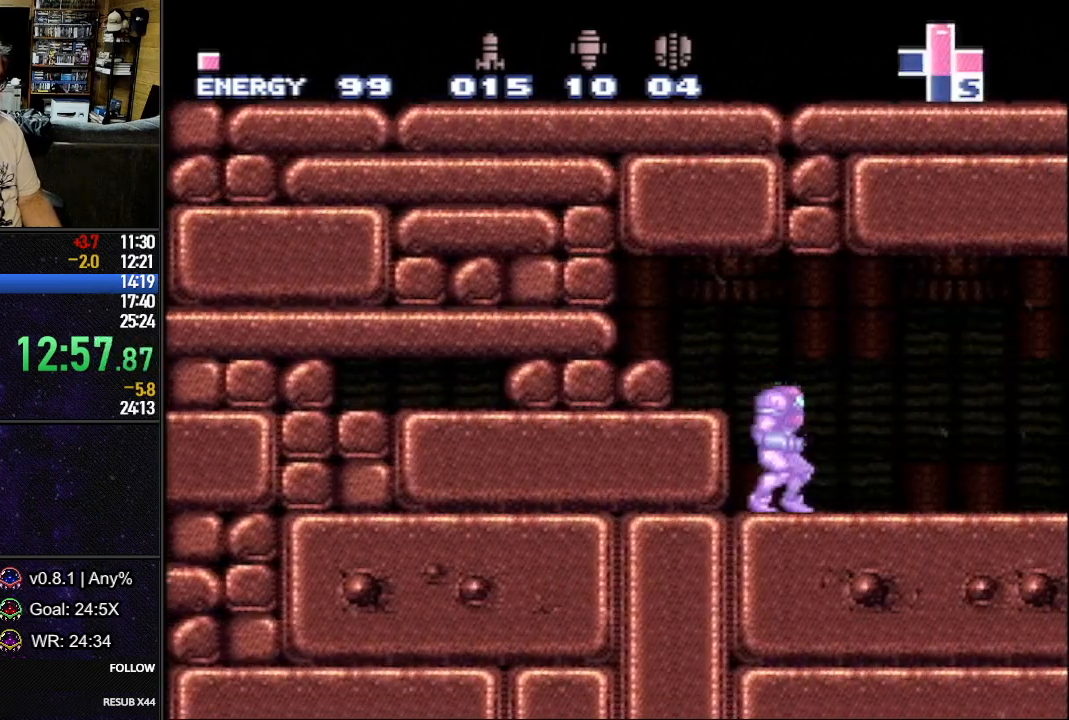
{"buttons": ["Y", "L1", "DPAD_RIGHT"], "events": [[17, "DPAD_RIGHT", "up"], [83, "DPAD_RIGHT", "down"], [83, "Y", "up"], [167, "DPAD_RIGHT", "up"], [217, "DPAD_RIGHT", "down"], [483, "Y", "down"]]}
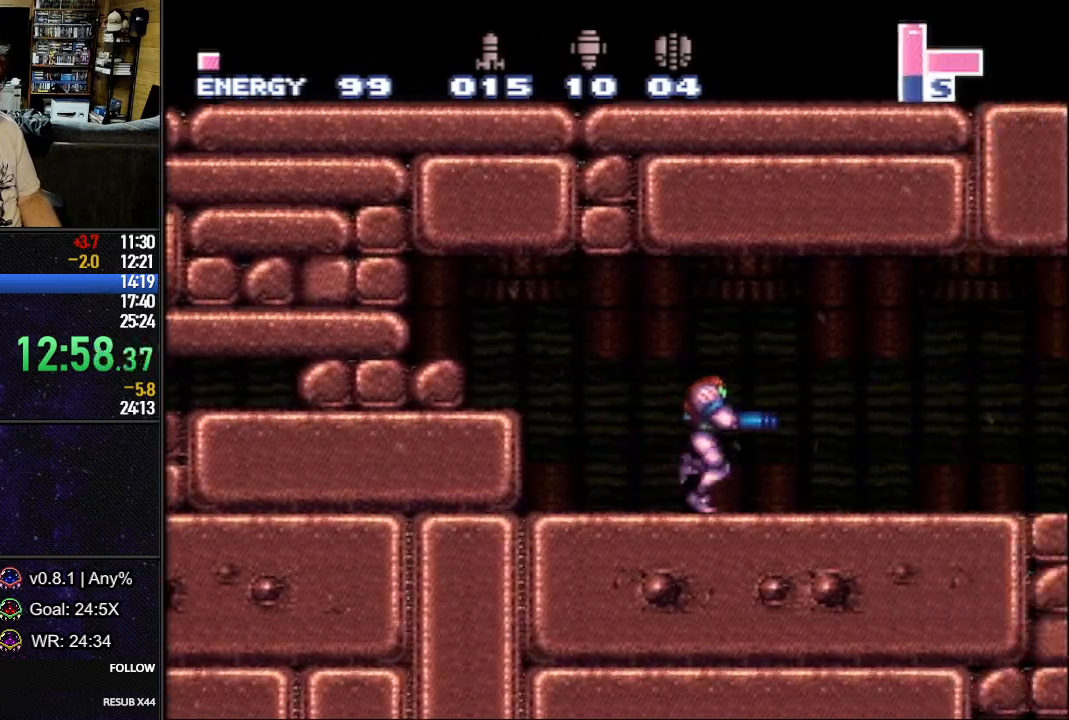
{"buttons": ["L1", "DPAD_RIGHT"], "events": [[67, "Y", "up"], [350, "DPAD_DOWN", "down"], [433, "DPAD_DOWN", "up"]]}
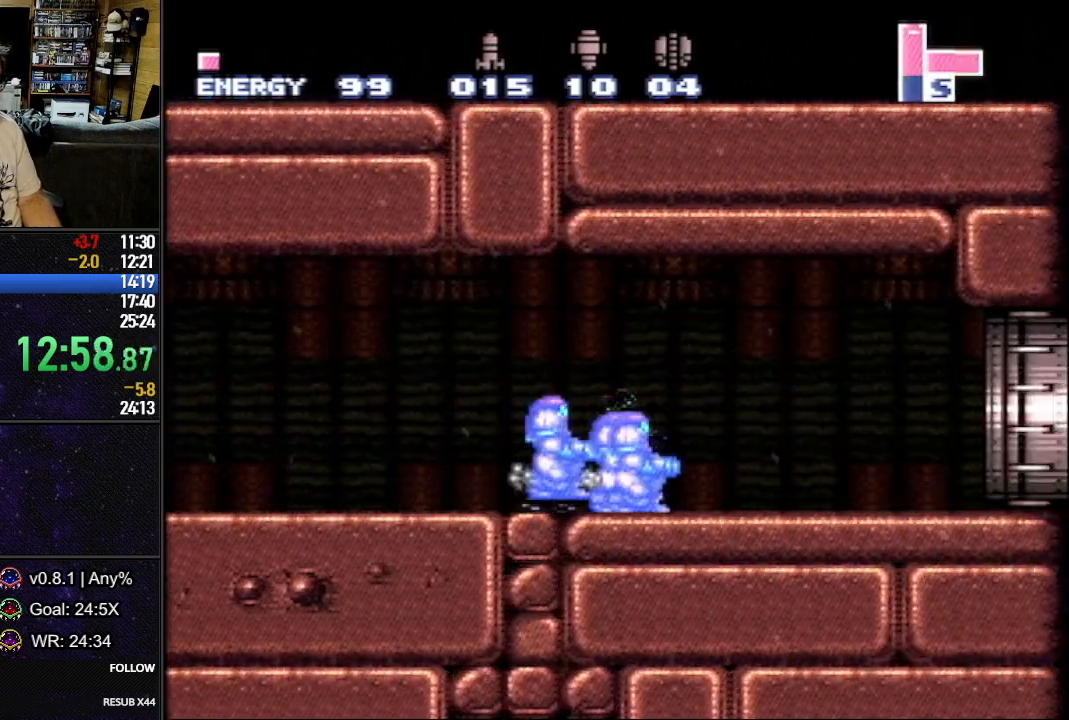
{"buttons": ["L1", "DPAD_RIGHT"], "events": []}
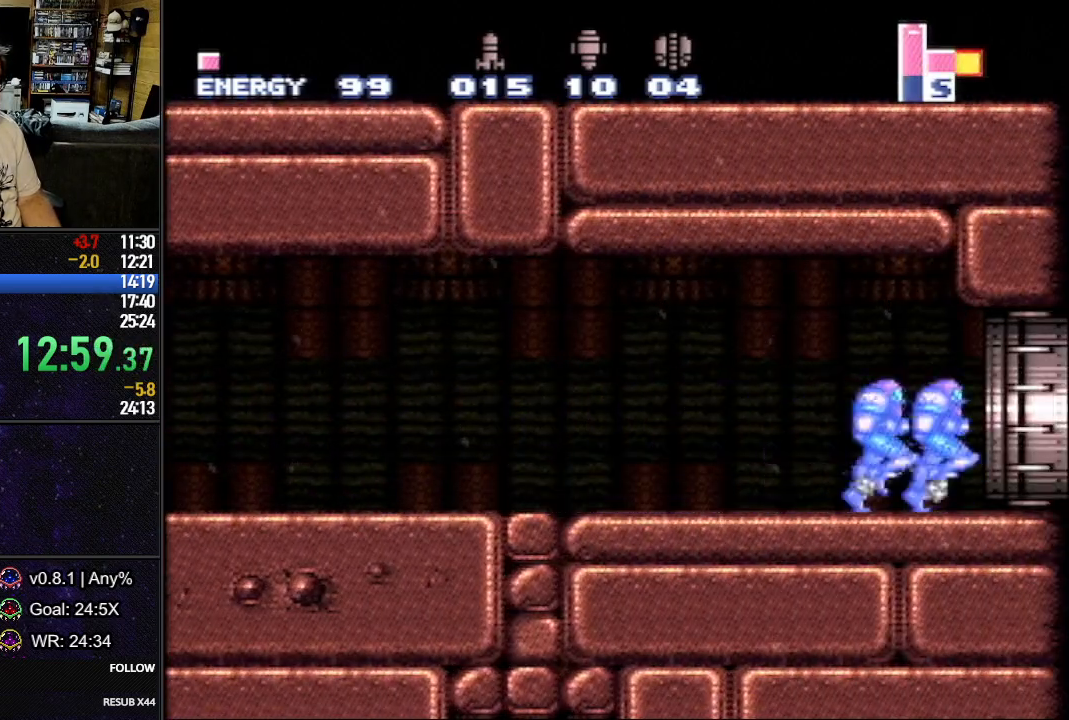
{"buttons": ["L1", "DPAD_RIGHT"], "events": [[117, "DPAD_RIGHT", "up"], [117, "L1", "up"], [317, "L1", "down"], [500, "DPAD_RIGHT", "down"]]}
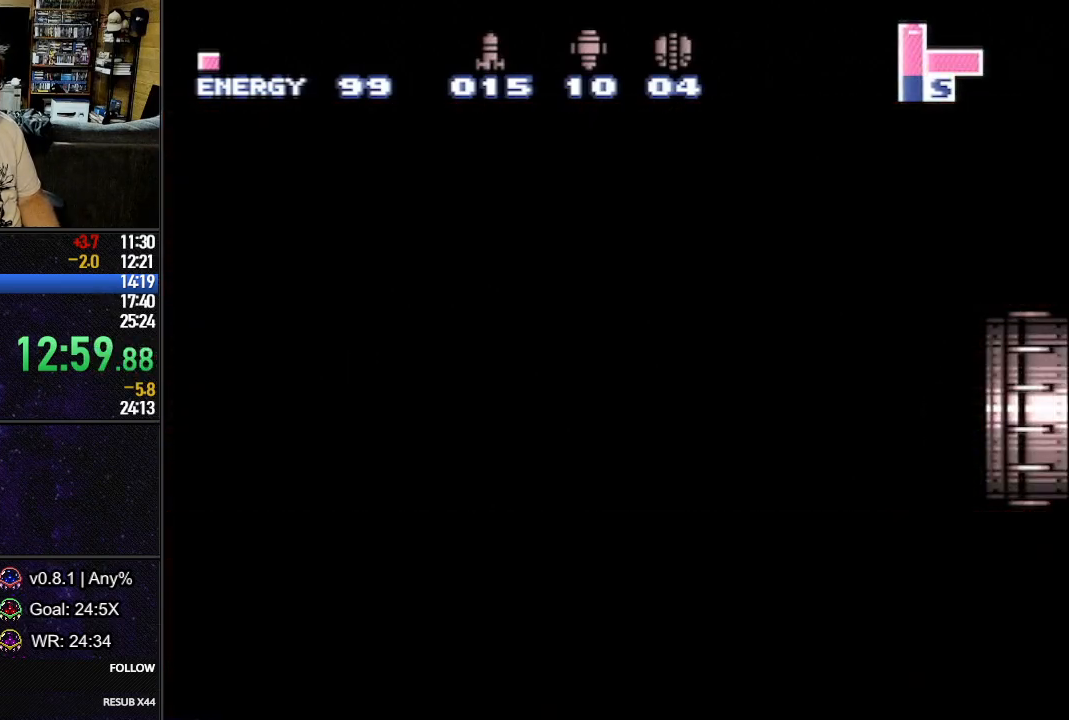
{"buttons": ["L1", "DPAD_RIGHT"], "events": []}
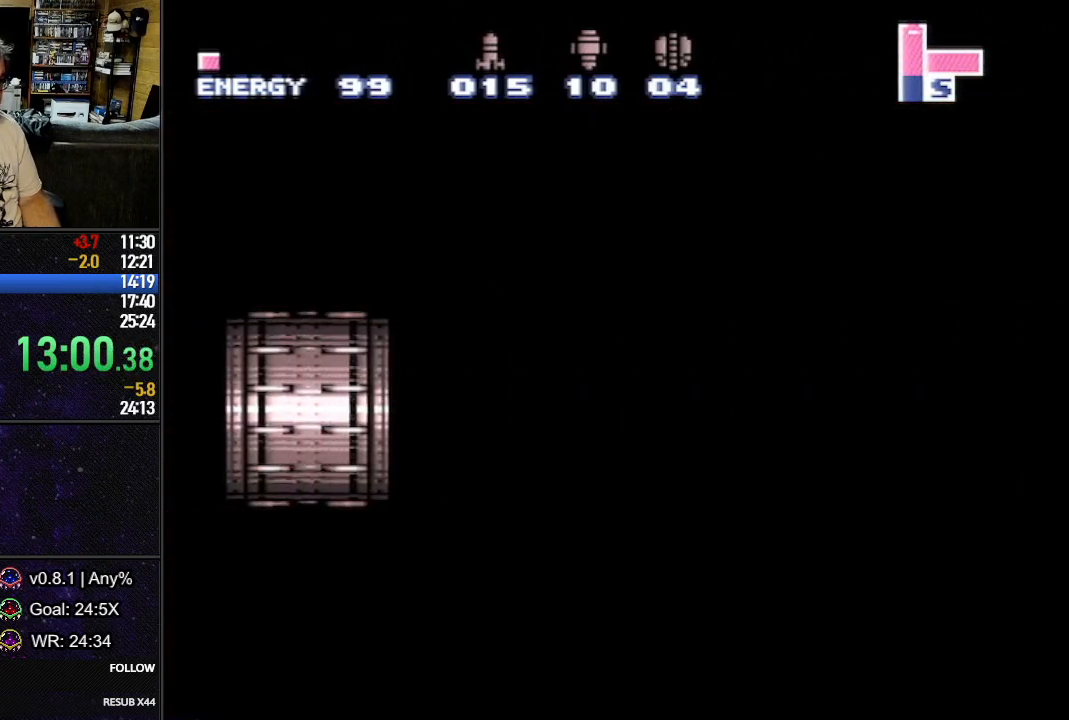
{"buttons": ["L1", "DPAD_RIGHT"], "events": []}
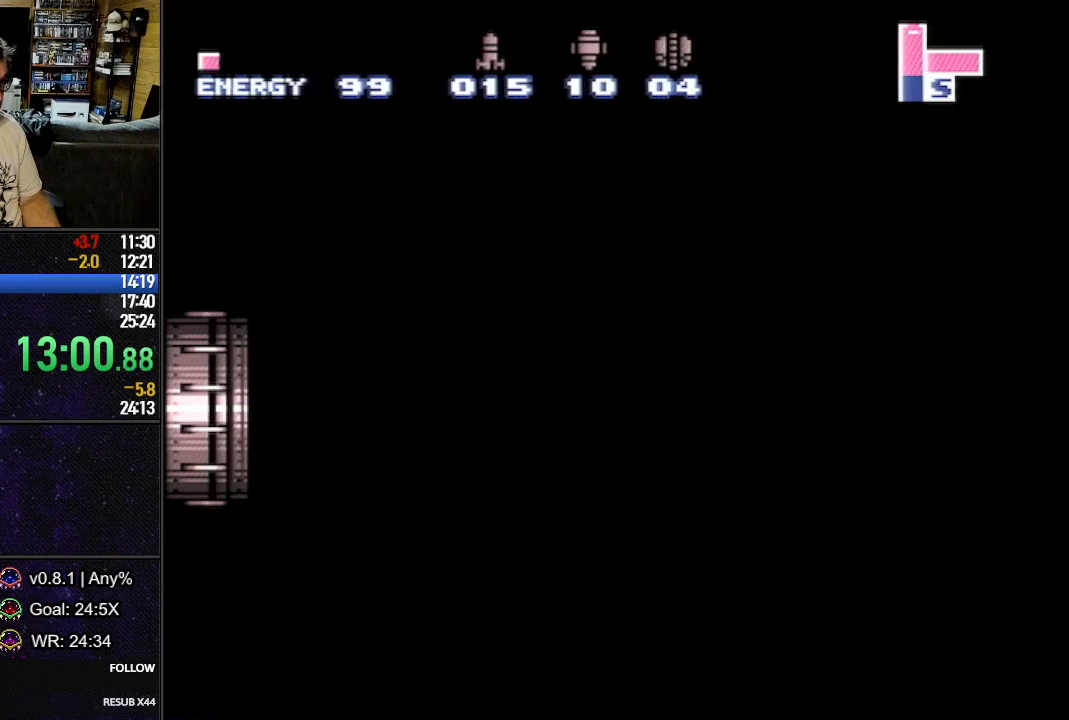
{"buttons": ["L1", "DPAD_RIGHT"], "events": []}
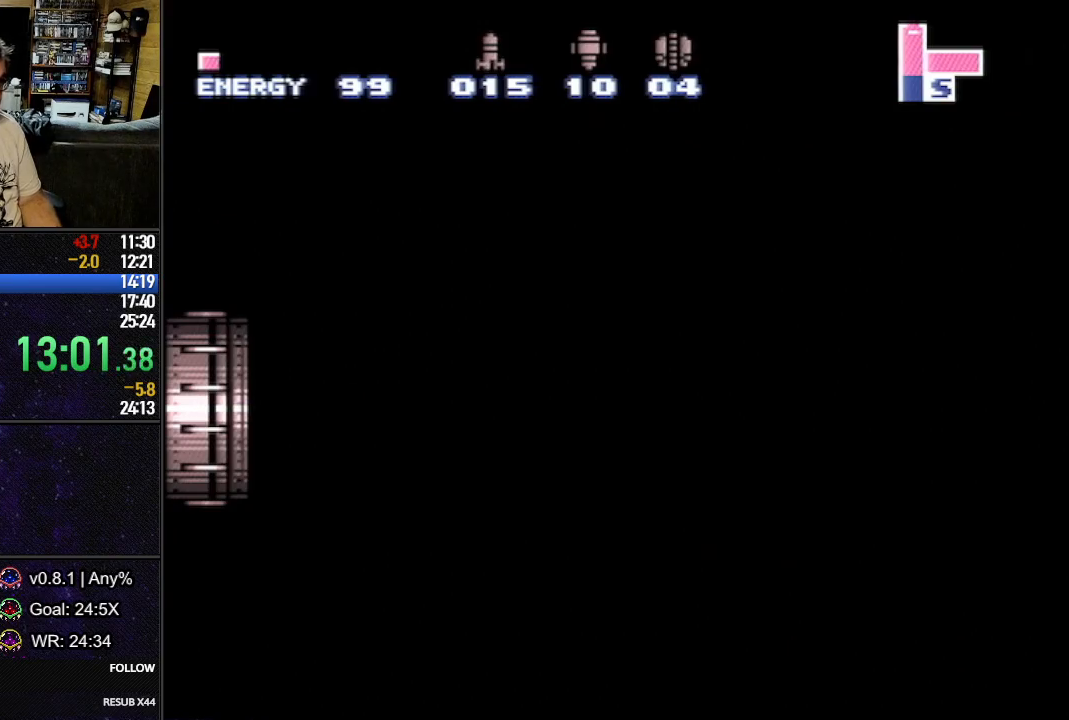
{"buttons": ["B", "L1", "DPAD_RIGHT"], "events": [[317, "B", "down"]]}
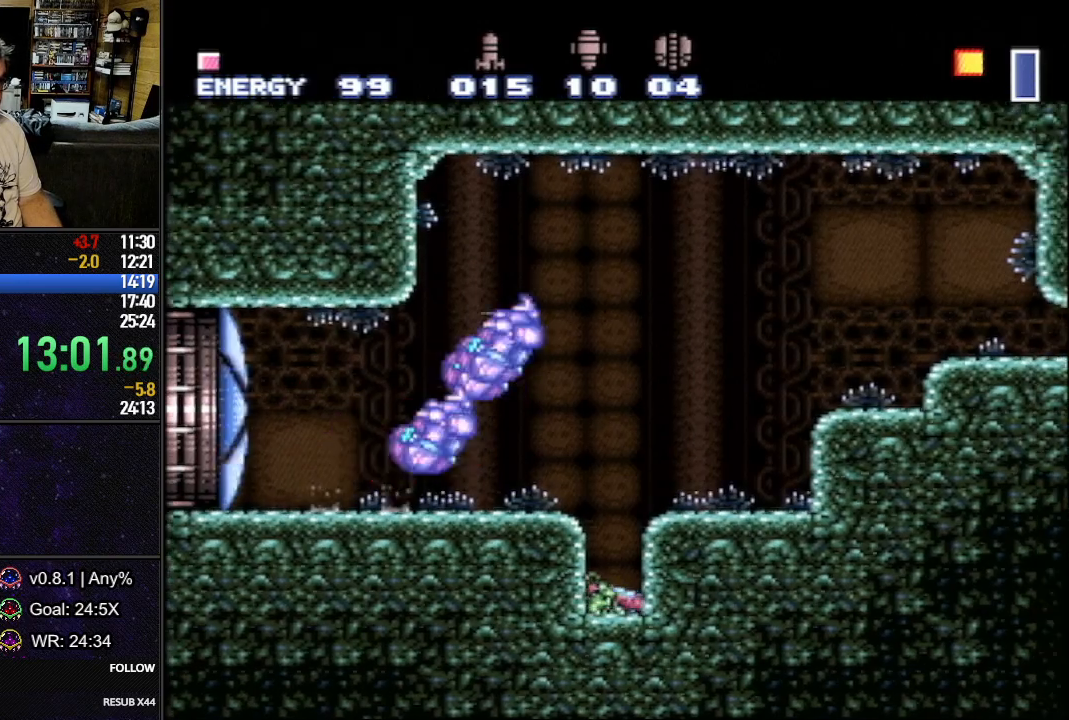
{"buttons": ["B", "L1", "DPAD_DOWN", "DPAD_RIGHT"], "events": [[83, "B", "up"], [133, "DPAD_RIGHT", "up"], [183, "B", "down"], [217, "DPAD_DOWN", "down"], [333, "DPAD_DOWN", "up"], [433, "DPAD_DOWN", "down"], [467, "DPAD_RIGHT", "down"]]}
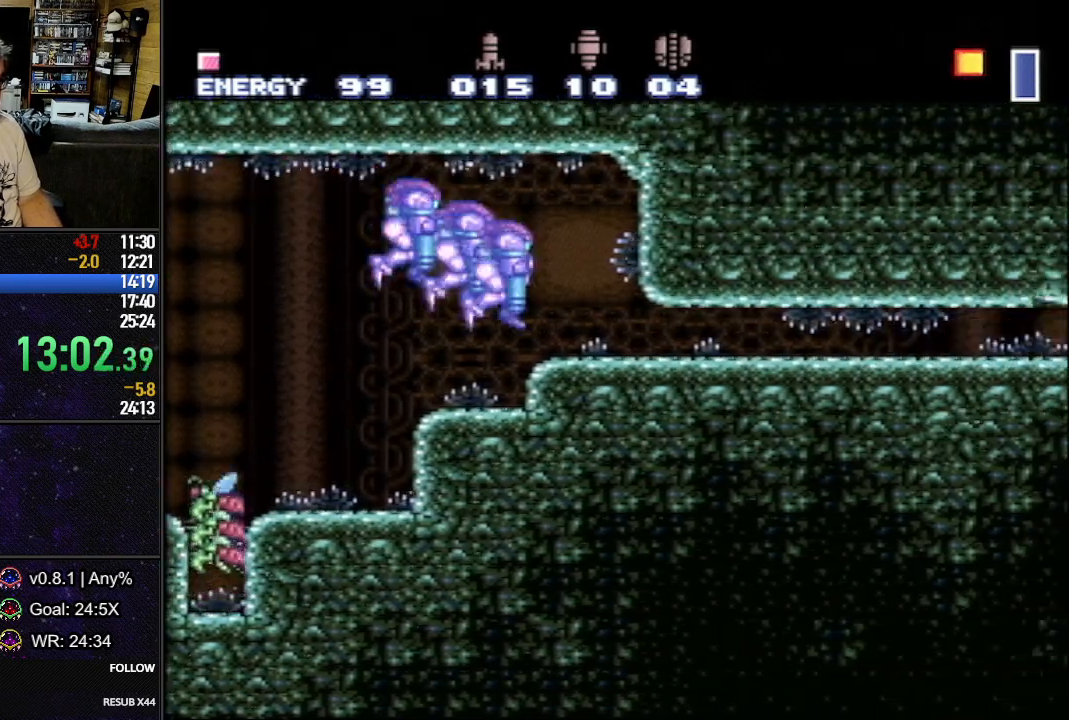
{"buttons": ["L1", "DPAD_RIGHT"], "events": [[67, "B", "up"], [150, "DPAD_DOWN", "up"]]}
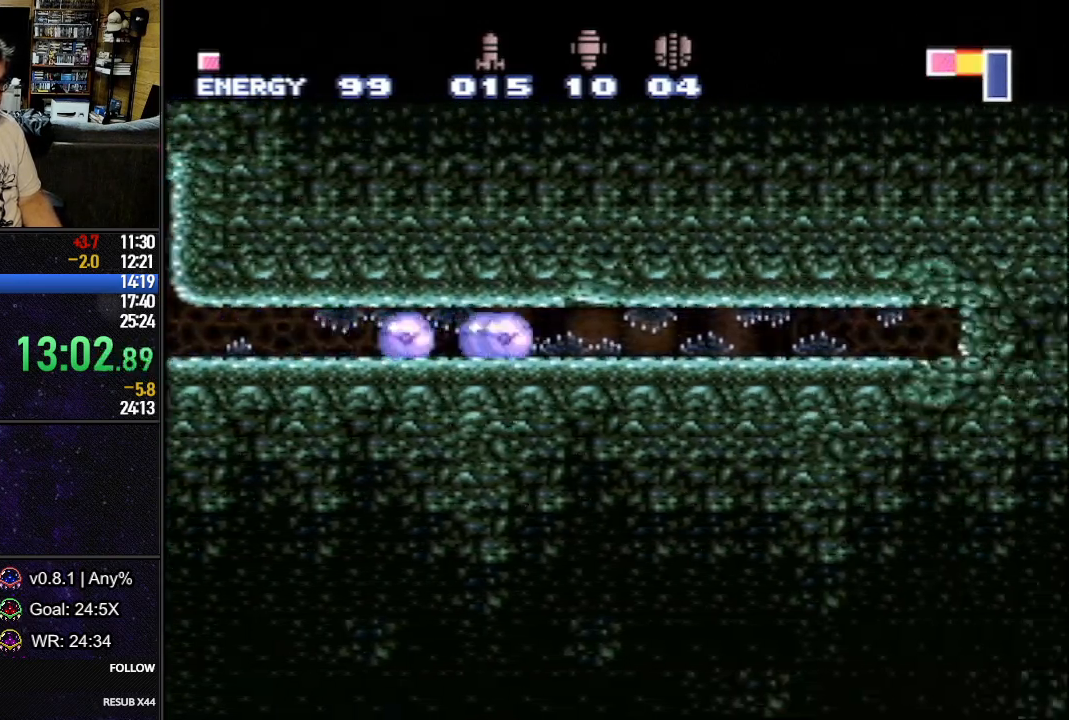
{"buttons": ["L1", "DPAD_RIGHT"], "events": []}
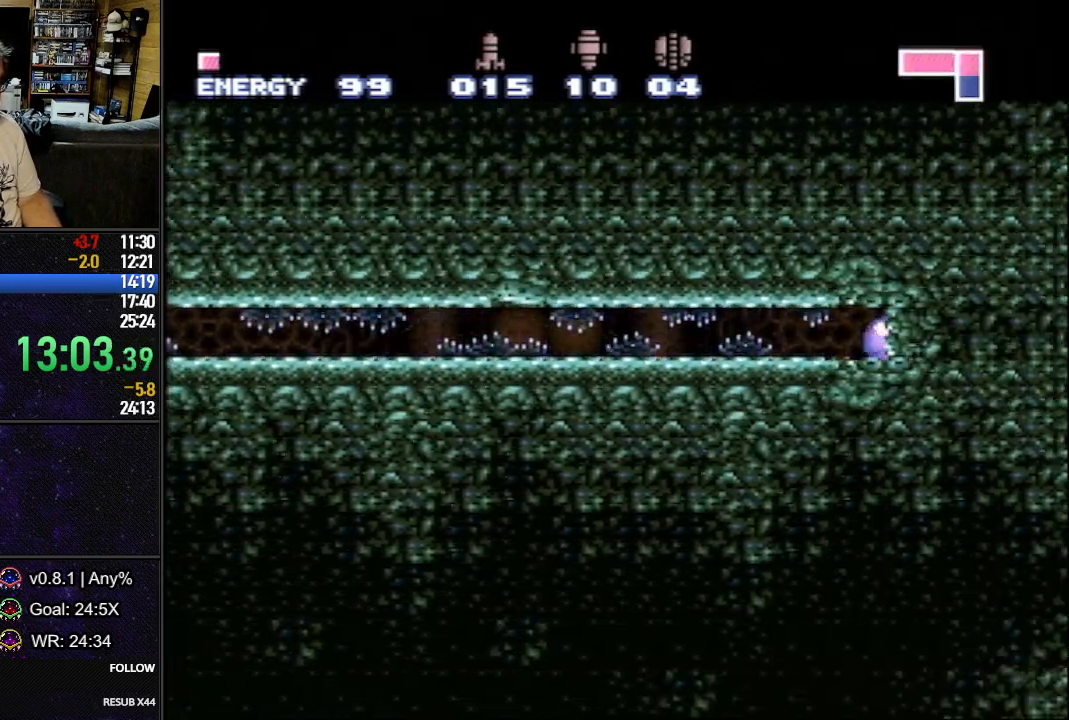
{"buttons": ["L1"], "events": [[200, "DPAD_UP", "down"], [233, "DPAD_RIGHT", "up"], [250, "DPAD_RIGHT", "down"], [283, "DPAD_UP", "up"], [367, "B", "down"], [450, "B", "up"], [500, "DPAD_RIGHT", "up"]]}
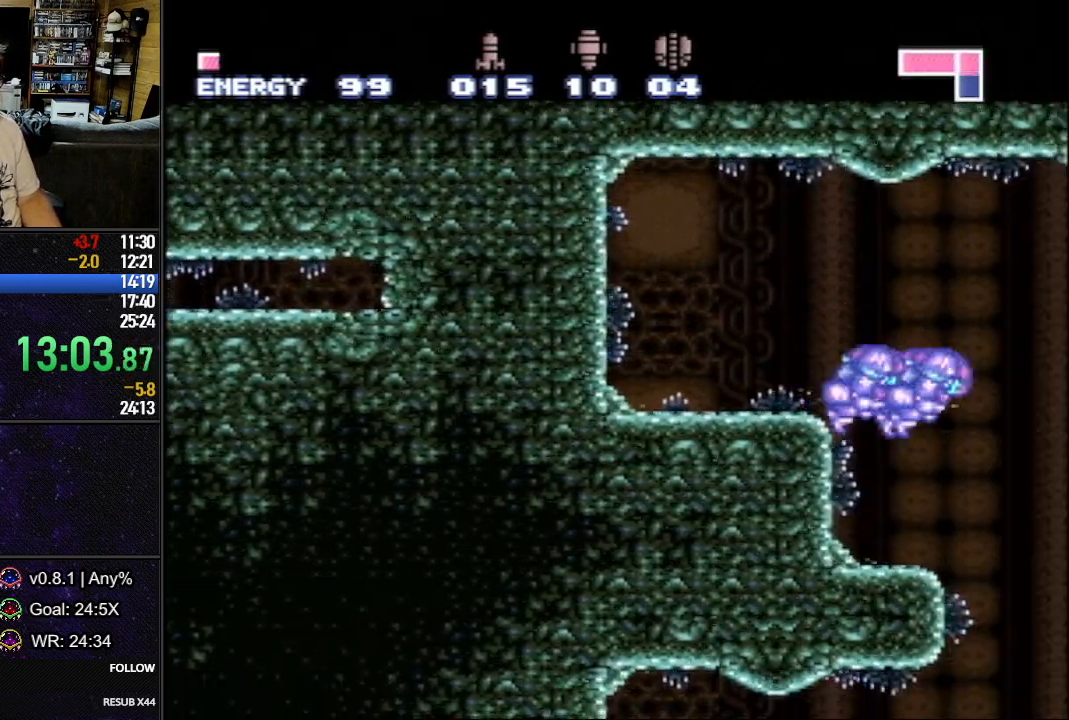
{"buttons": ["L1", "DPAD_LEFT"], "events": [[67, "DPAD_LEFT", "down"]]}
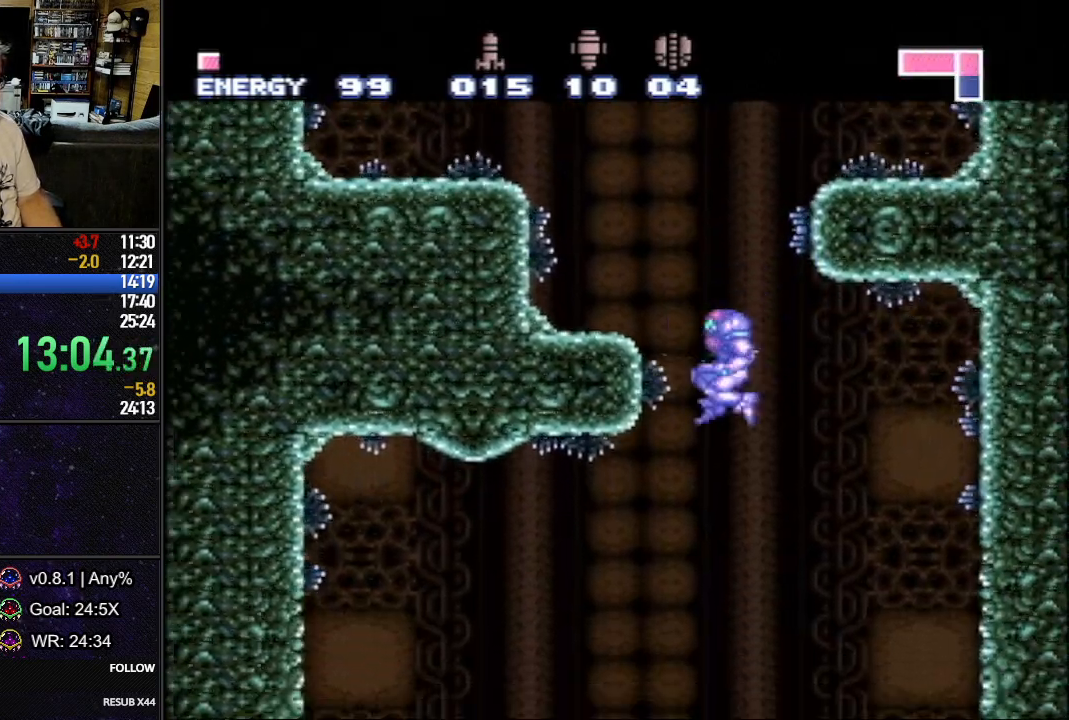
{"buttons": ["Y", "L1", "DPAD_DOWN"], "events": [[267, "DPAD_LEFT", "up"], [267, "DPAD_RIGHT", "down"], [350, "DPAD_DOWN", "down"], [367, "DPAD_RIGHT", "up"], [450, "Y", "down"]]}
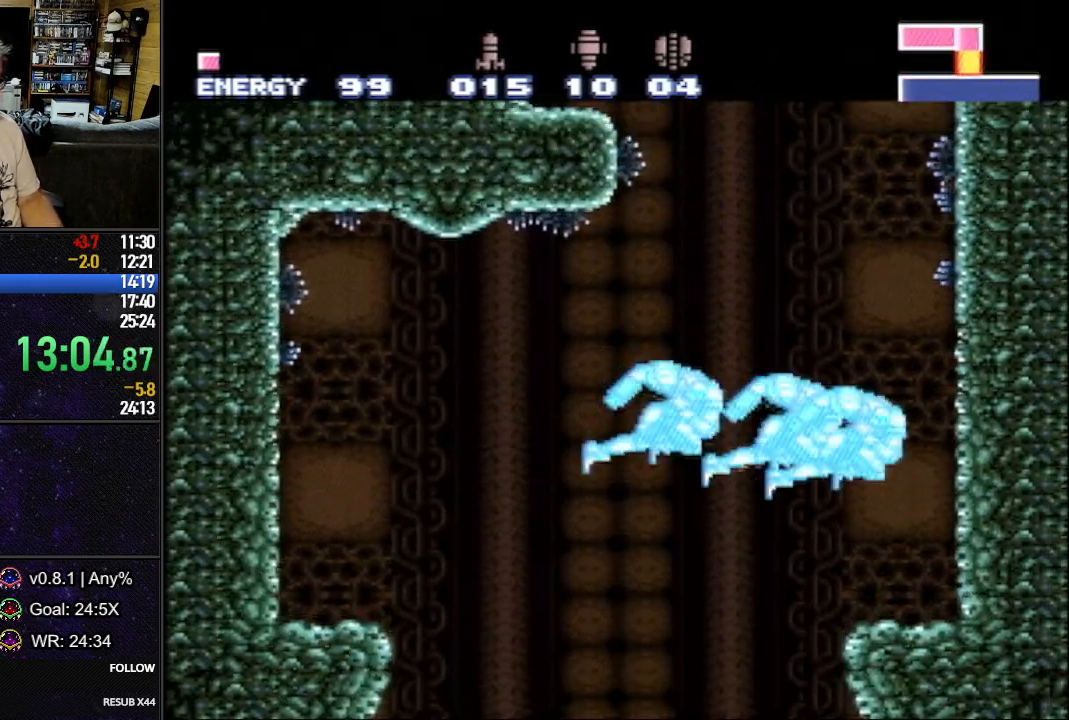
{"buttons": ["DPAD_LEFT"], "events": [[33, "DPAD_LEFT", "down"], [33, "Y", "up"], [50, "DPAD_DOWN", "up"], [67, "DPAD_LEFT", "up"], [67, "DPAD_UP", "down"], [100, "DPAD_LEFT", "down"], [150, "DPAD_UP", "up"], [167, "DPAD_LEFT", "up"], [300, "DPAD_LEFT", "down"], [333, "DPAD_LEFT", "up"], [333, "L1", "up"], [483, "DPAD_LEFT", "down"]]}
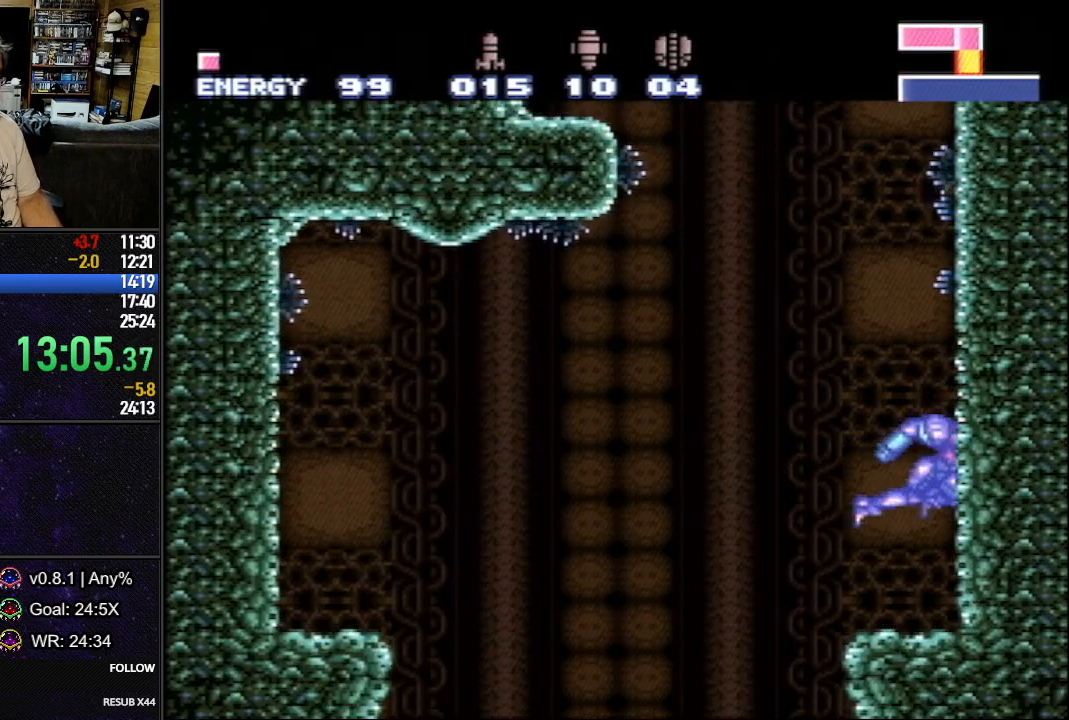
{"buttons": ["L1", "DPAD_LEFT"], "events": [[17, "L1", "down"]]}
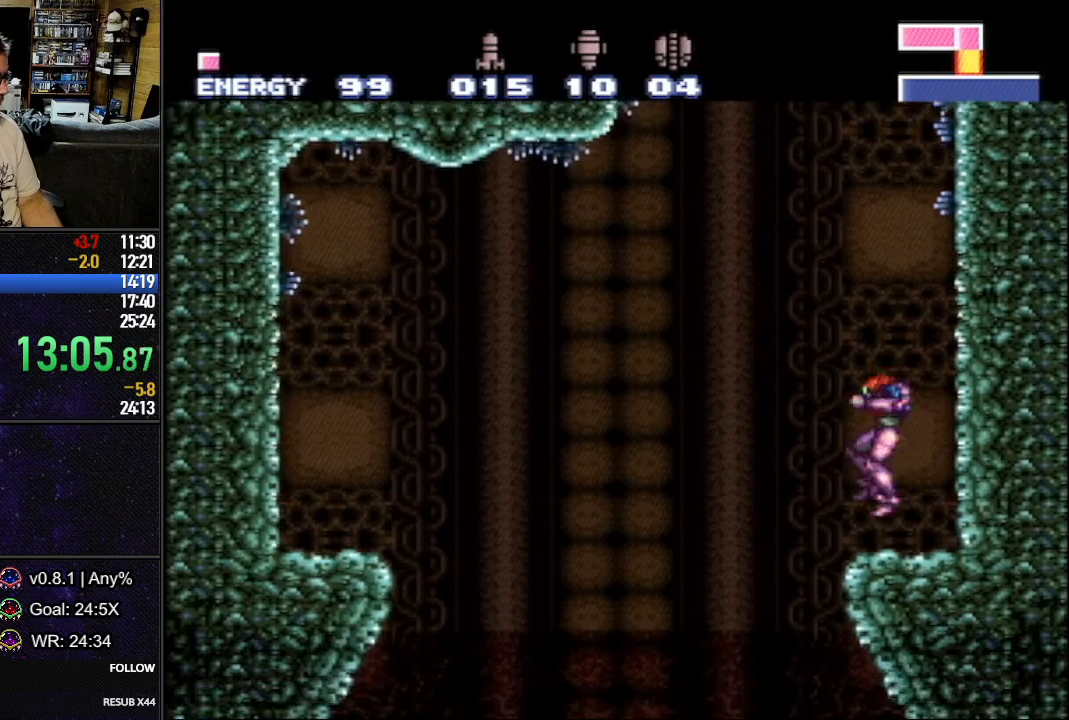
{"buttons": ["L1", "DPAD_LEFT"], "events": []}
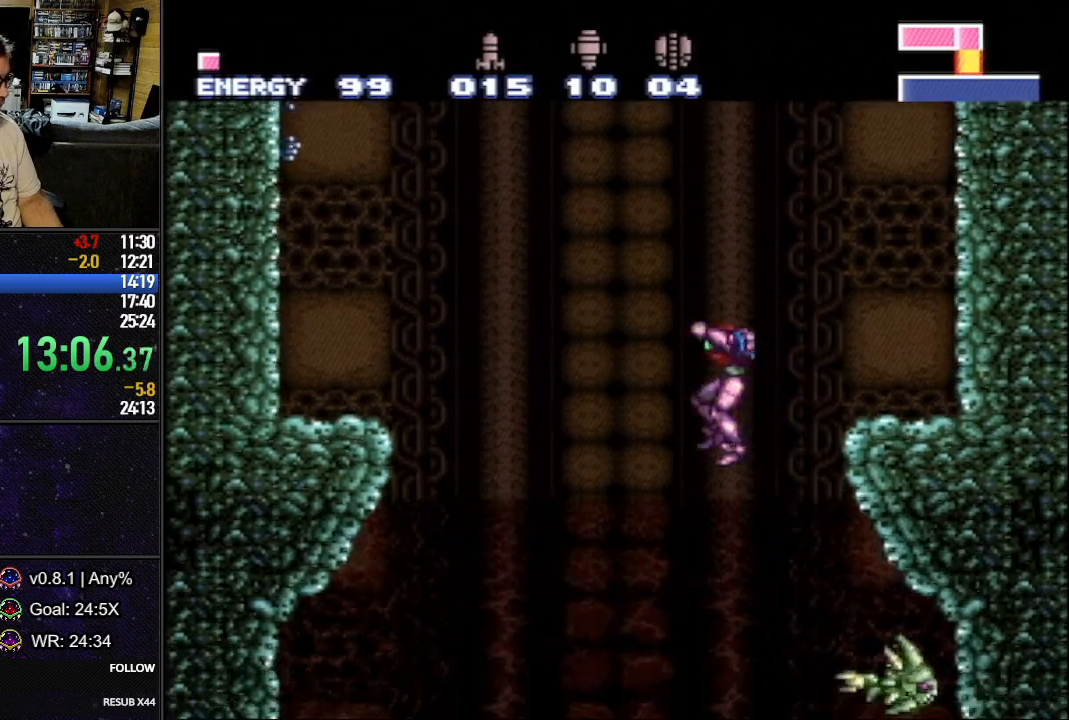
{"buttons": ["L1", "DPAD_LEFT"], "events": []}
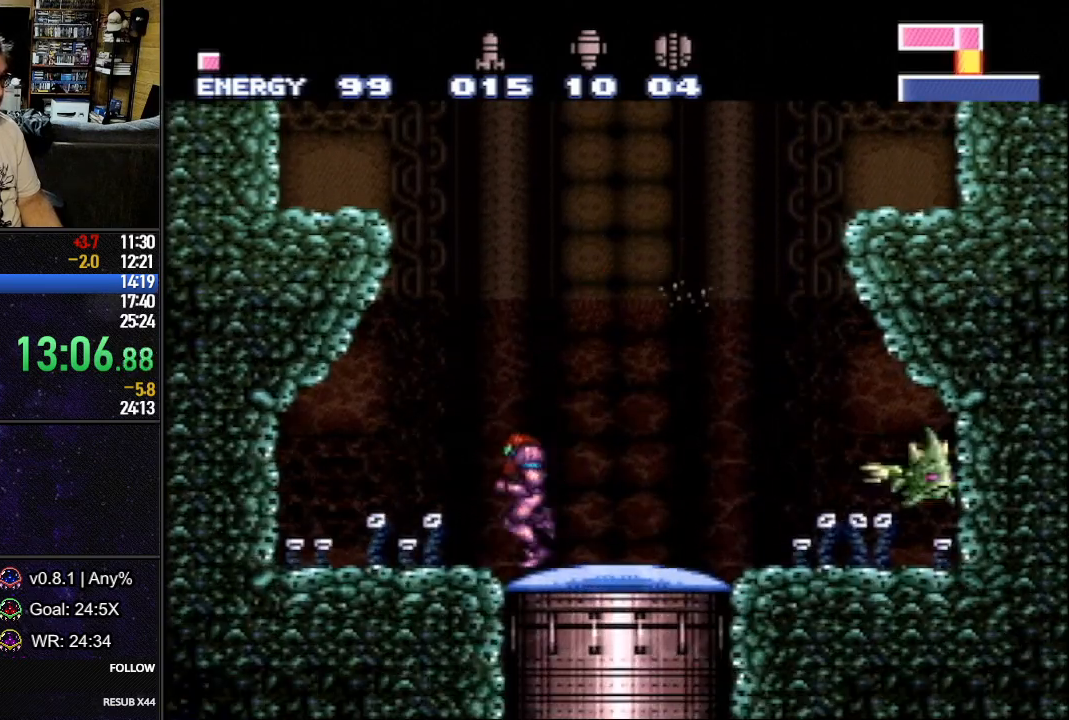
{"buttons": ["L1", "DPAD_RIGHT"], "events": [[217, "DPAD_LEFT", "up"], [283, "DPAD_RIGHT", "down"], [383, "DPAD_RIGHT", "up"], [383, "Y", "down"], [433, "Y", "up"], [467, "DPAD_RIGHT", "down"]]}
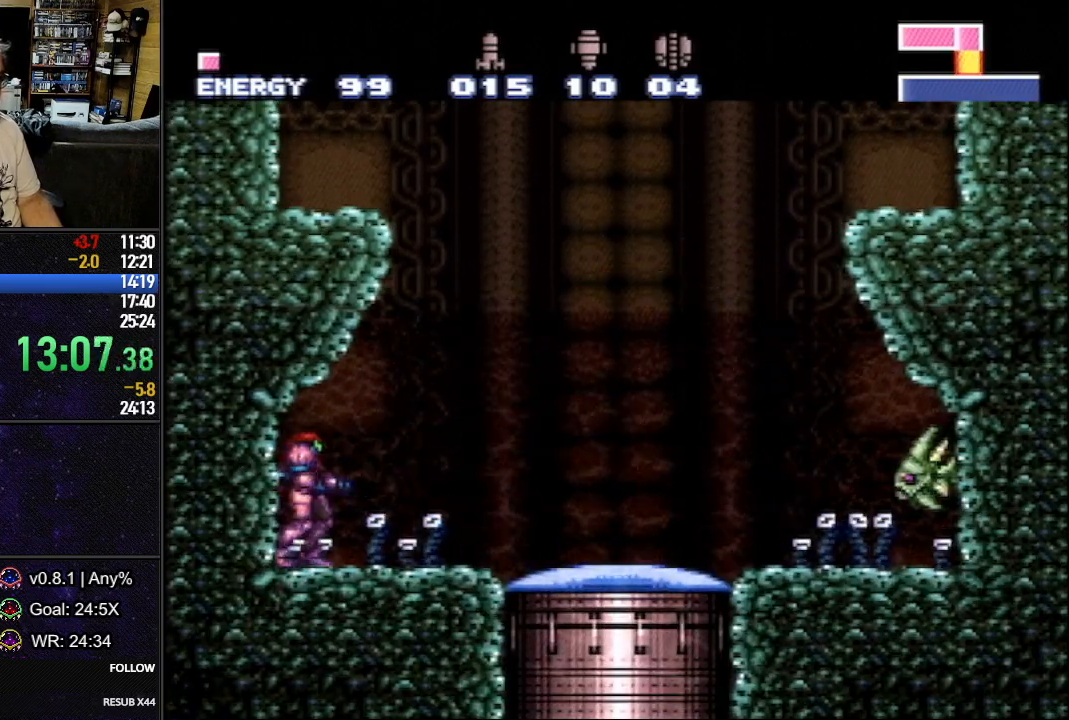
{"buttons": ["Y", "L1", "DPAD_RIGHT"], "events": [[33, "DPAD_RIGHT", "up"], [33, "Y", "down"], [83, "DPAD_RIGHT", "down"], [83, "Y", "up"], [183, "Y", "down"], [200, "DPAD_RIGHT", "up"], [250, "DPAD_RIGHT", "down"], [250, "Y", "up"], [333, "Y", "down"], [350, "DPAD_RIGHT", "up"], [383, "DPAD_RIGHT", "down"], [400, "Y", "up"], [467, "Y", "down"]]}
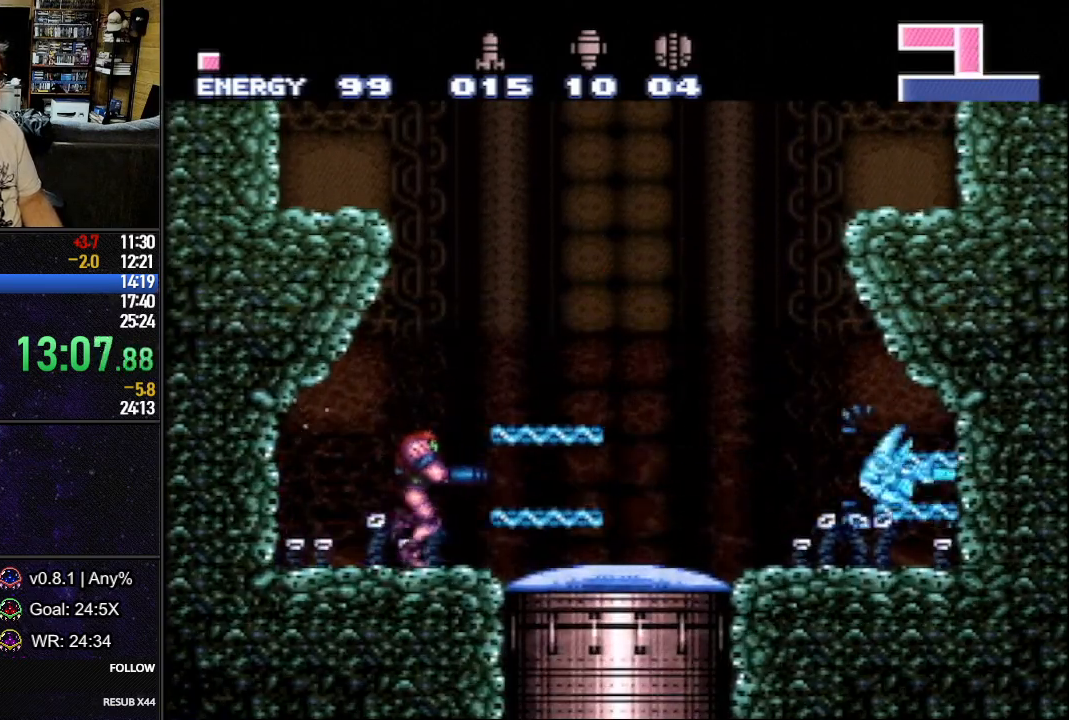
{"buttons": ["L1", "DPAD_DOWN", "DPAD_RIGHT"], "events": [[33, "Y", "up"], [183, "Y", "down"], [233, "Y", "up"], [450, "DPAD_DOWN", "down"]]}
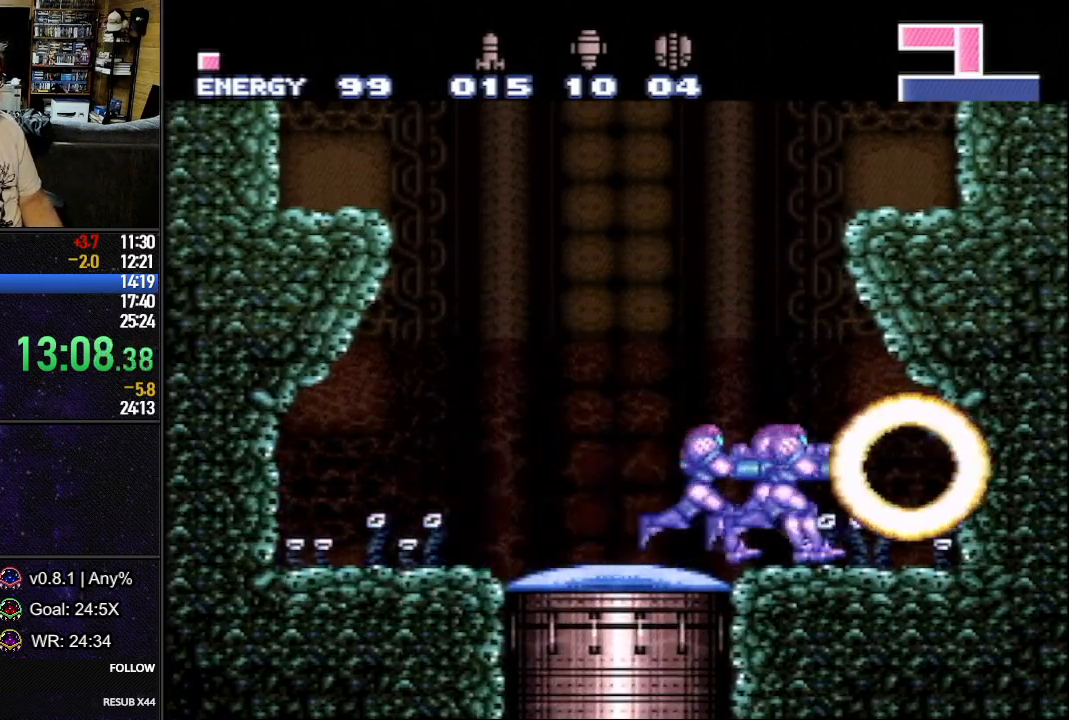
{"buttons": ["L1", "DPAD_DOWN", "DPAD_LEFT"], "events": [[100, "DPAD_DOWN", "up"], [217, "DPAD_RIGHT", "up"], [267, "DPAD_LEFT", "down"], [433, "DPAD_DOWN", "down"]]}
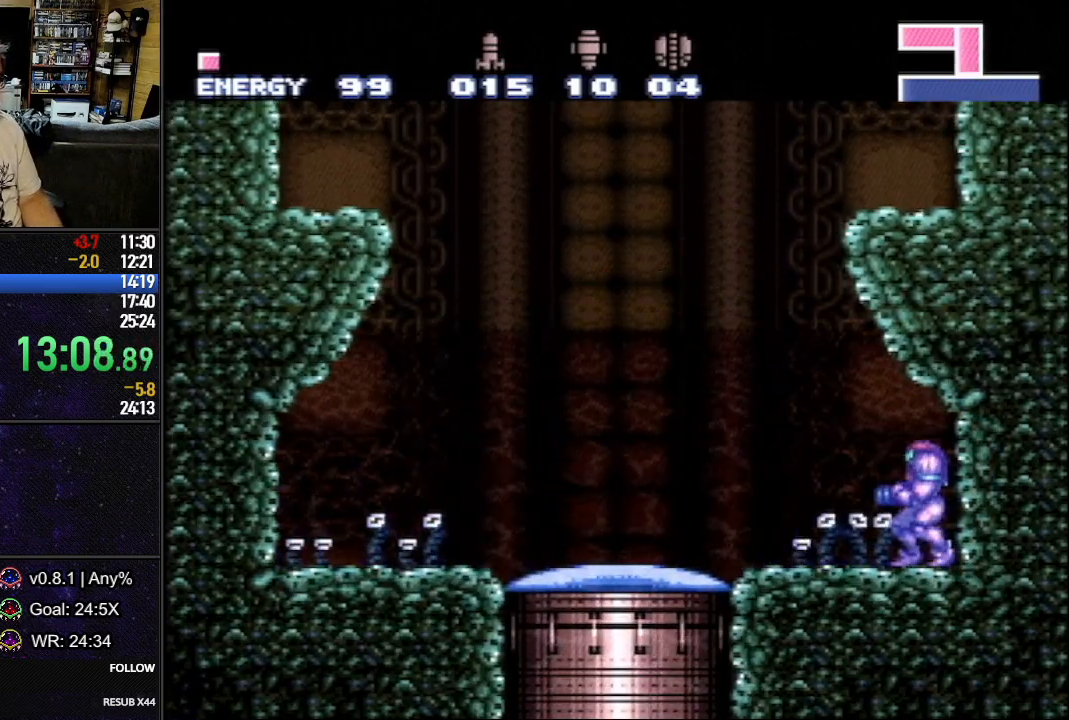
{"buttons": ["L1", "DPAD_LEFT"], "events": [[33, "Y", "down"], [100, "Y", "up"], [150, "DPAD_DOWN", "up"], [183, "B", "down"], [233, "B", "up"]]}